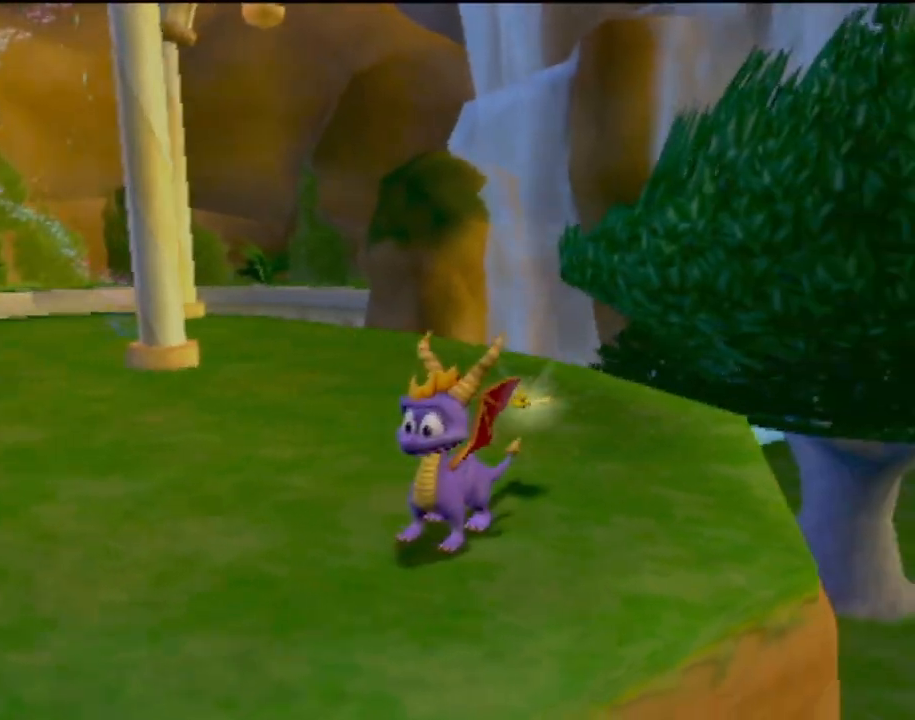
Gameplay with a controller (PlayStation layout); each line is a JSON object with the inputs held at the frame after it. "events" lists button and stick changes between this image and that frame as [ms after this image, input, new state], when the widget could be followed in between. Not read: L3 R2 R3 right_stick.
{"buttons": [], "left_stick": "up-left", "events": [[351, "left_stick", "up-left"]]}
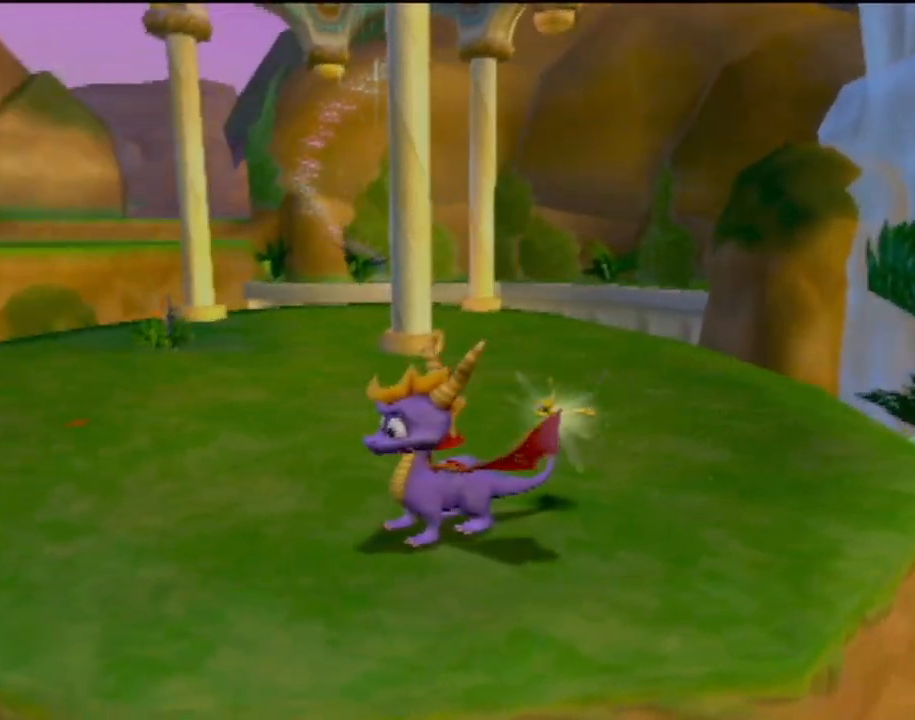
{"buttons": [], "left_stick": "up-left", "events": []}
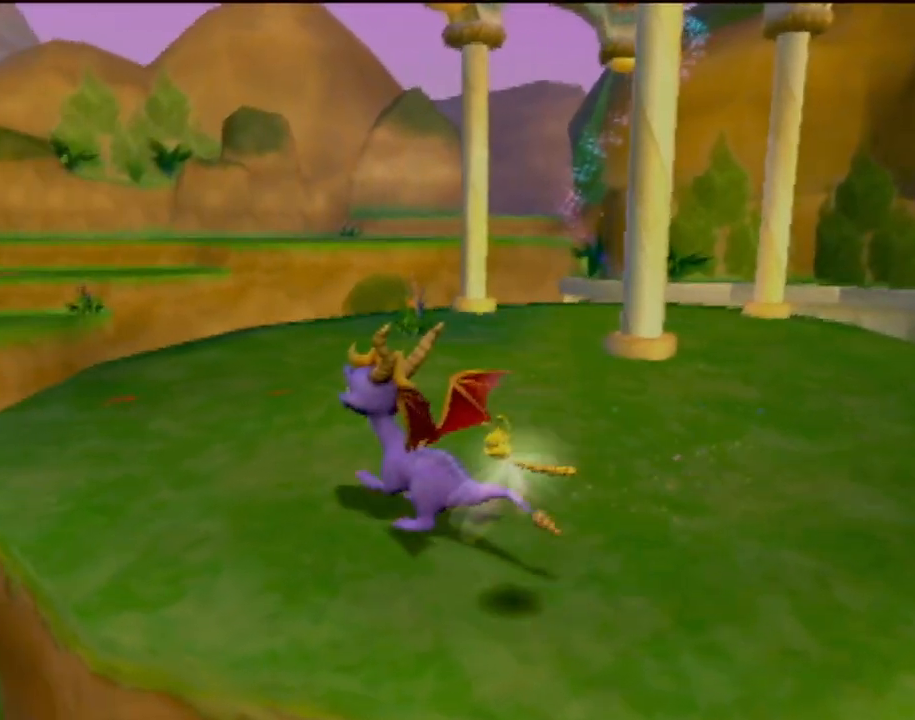
{"buttons": [], "left_stick": "up", "events": [[384, "left_stick", "up"]]}
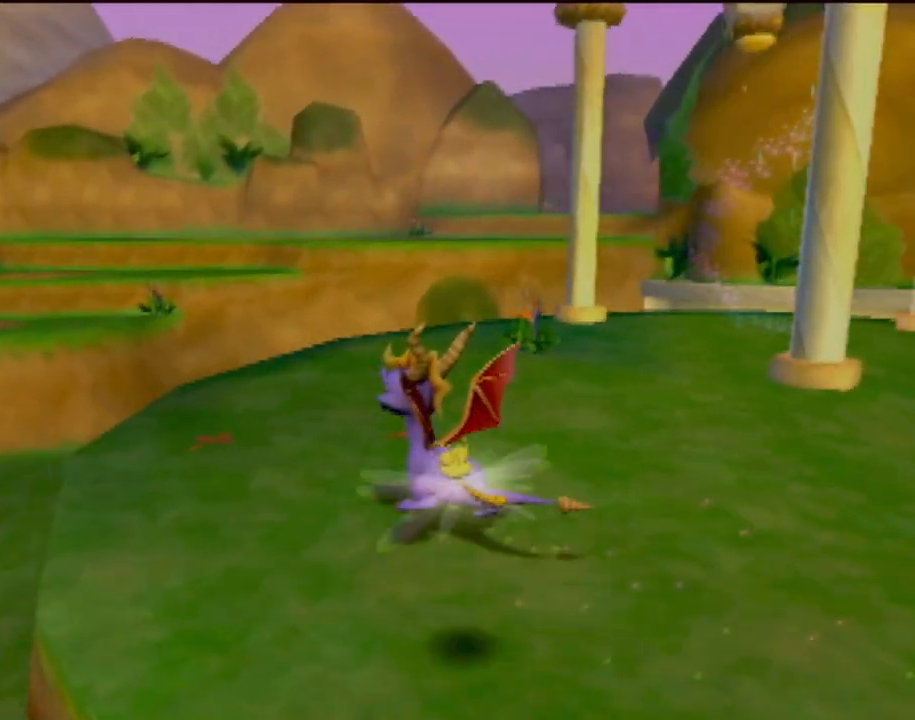
{"buttons": [], "left_stick": "right", "events": [[33, "left_stick", "center"], [450, "left_stick", "right"]]}
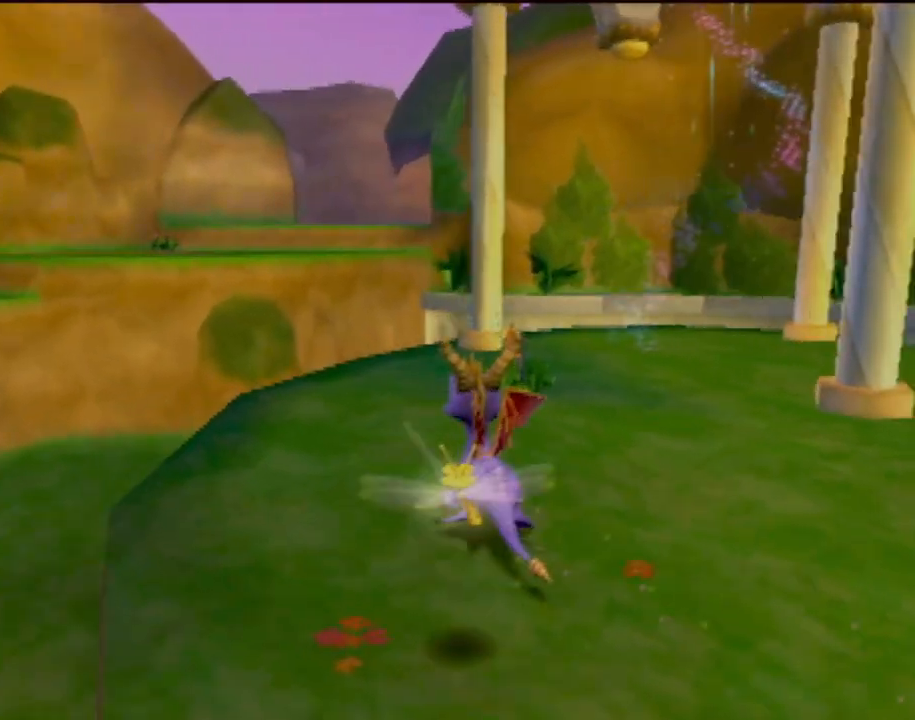
{"buttons": [], "left_stick": "up-right", "events": [[334, "left_stick", "up-right"]]}
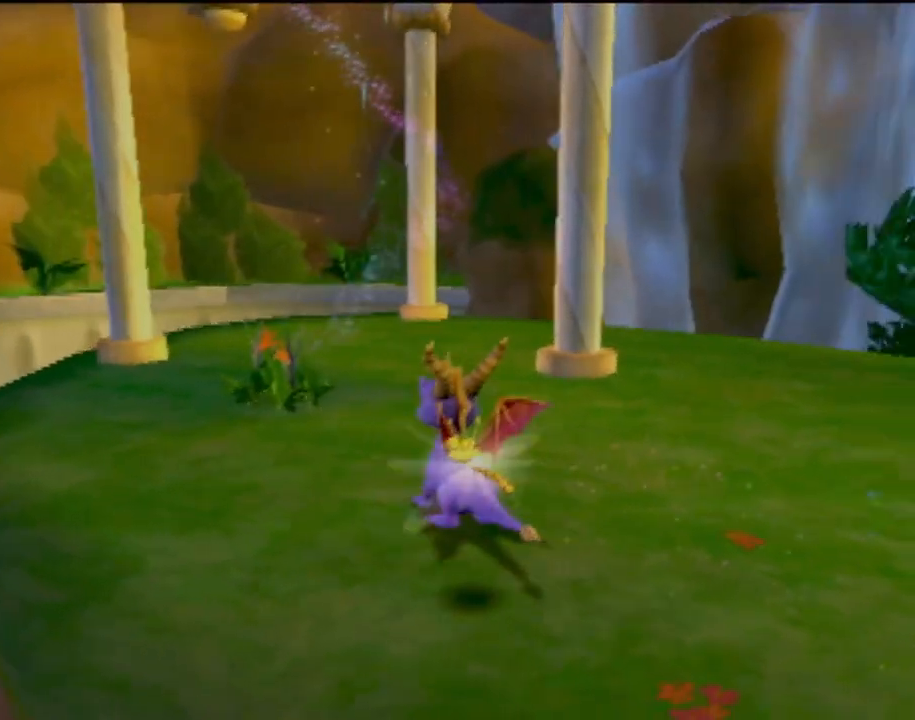
{"buttons": [], "left_stick": "up-right", "events": []}
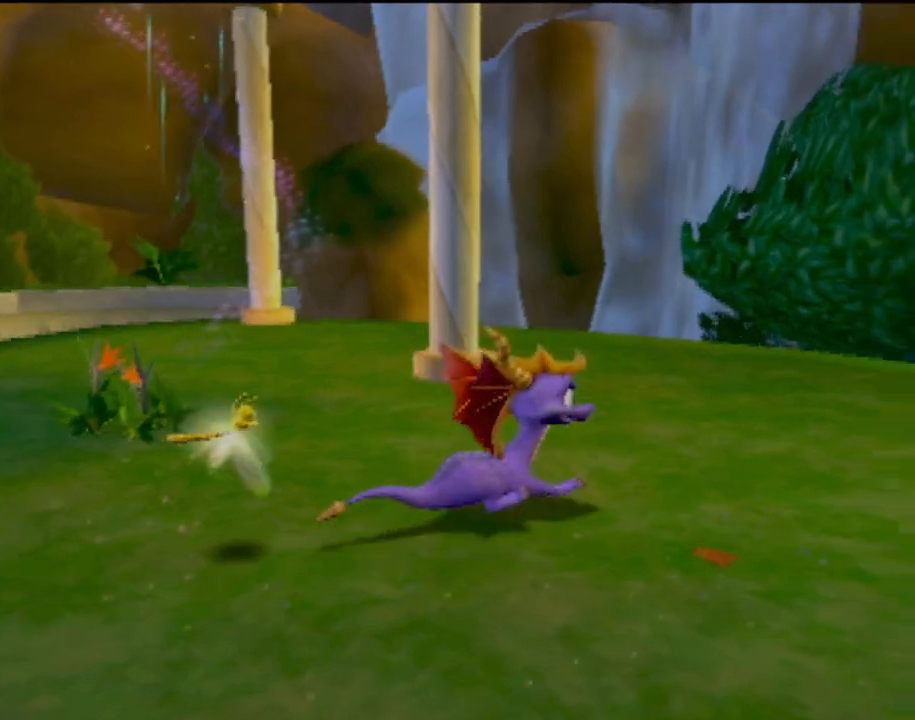
{"buttons": [], "left_stick": "center", "events": [[501, "left_stick", "center"]]}
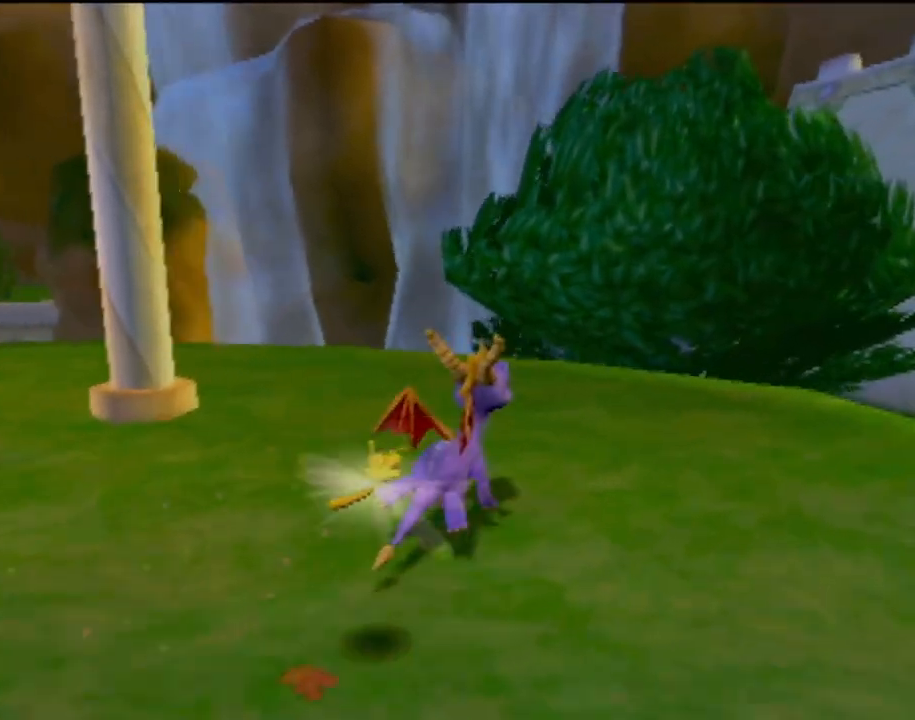
{"buttons": [], "left_stick": "right", "events": [[300, "left_stick", "right"]]}
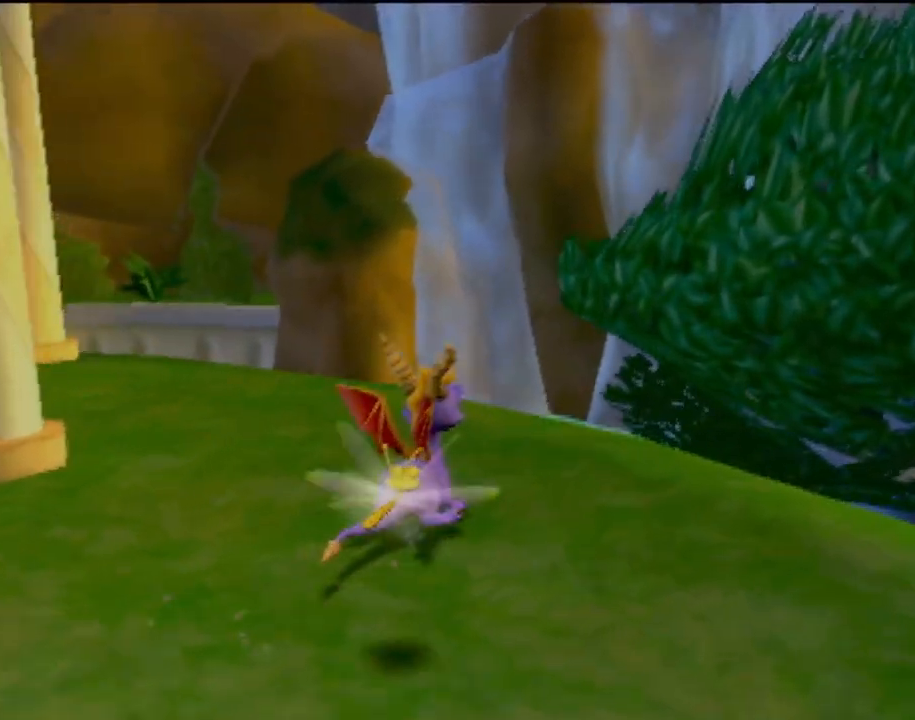
{"buttons": [], "left_stick": "down-left", "events": [[34, "left_stick", "center"], [334, "left_stick", "down"], [467, "left_stick", "down-left"]]}
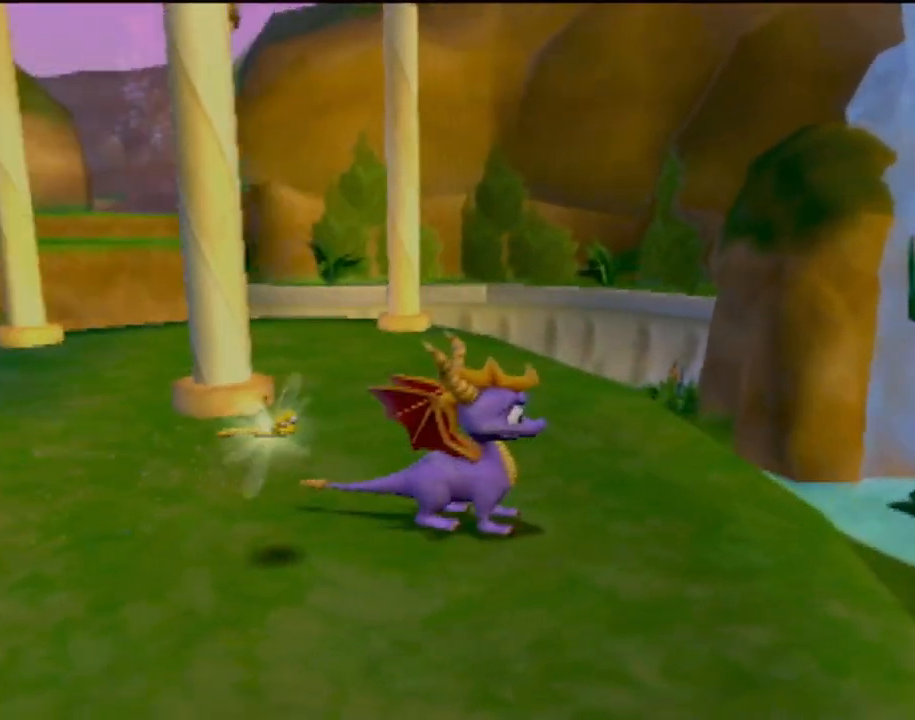
{"buttons": [], "left_stick": "up", "events": [[233, "left_stick", "left"], [467, "left_stick", "up"]]}
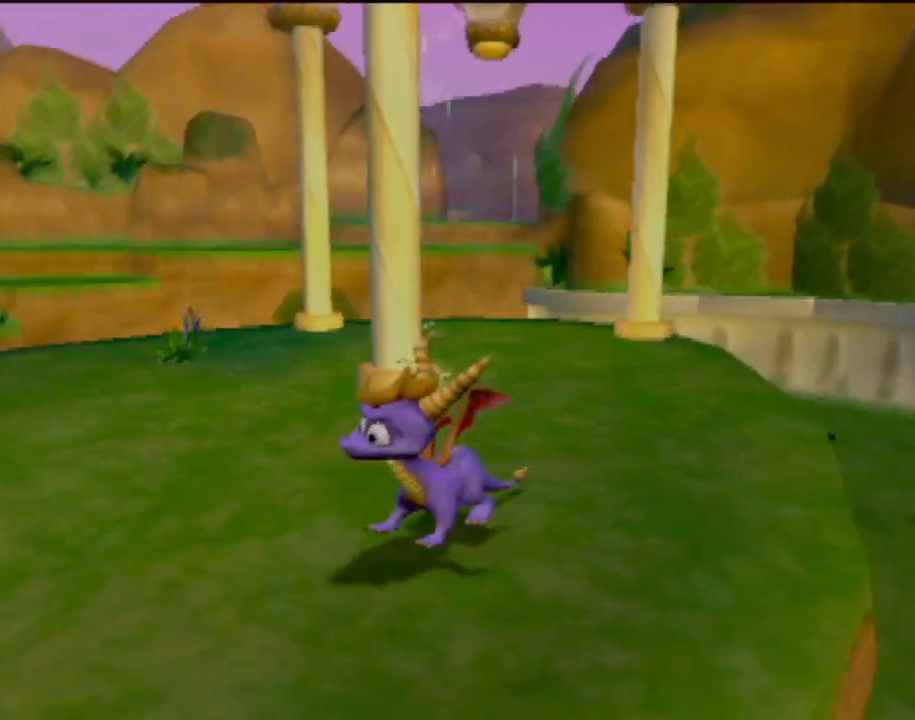
{"buttons": [], "left_stick": "up-left", "events": [[367, "left_stick", "up-left"]]}
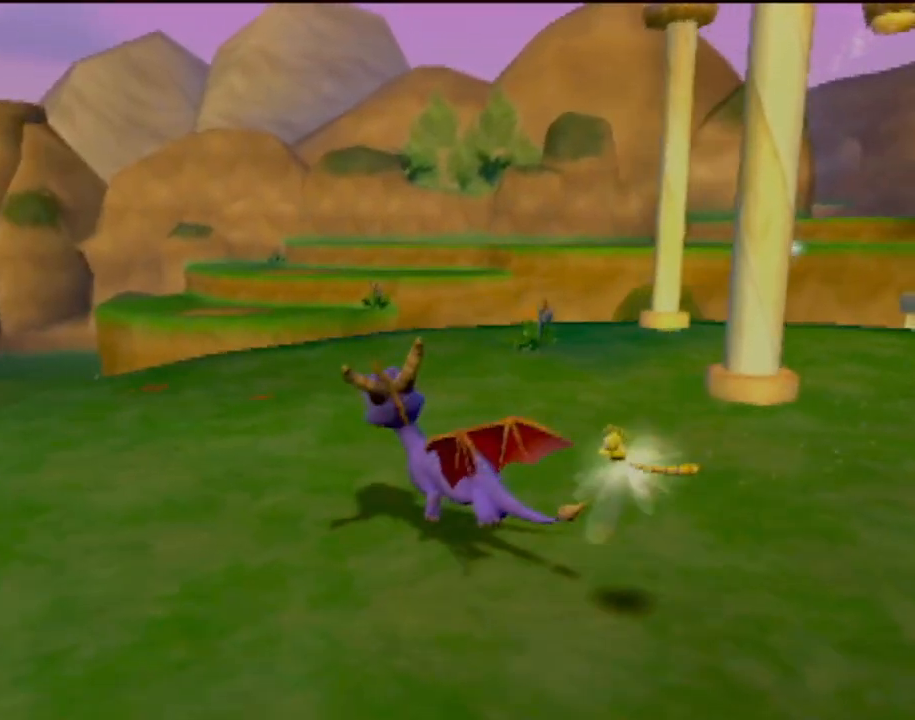
{"buttons": [], "left_stick": "center", "events": [[83, "left_stick", "up"], [300, "left_stick", "center"]]}
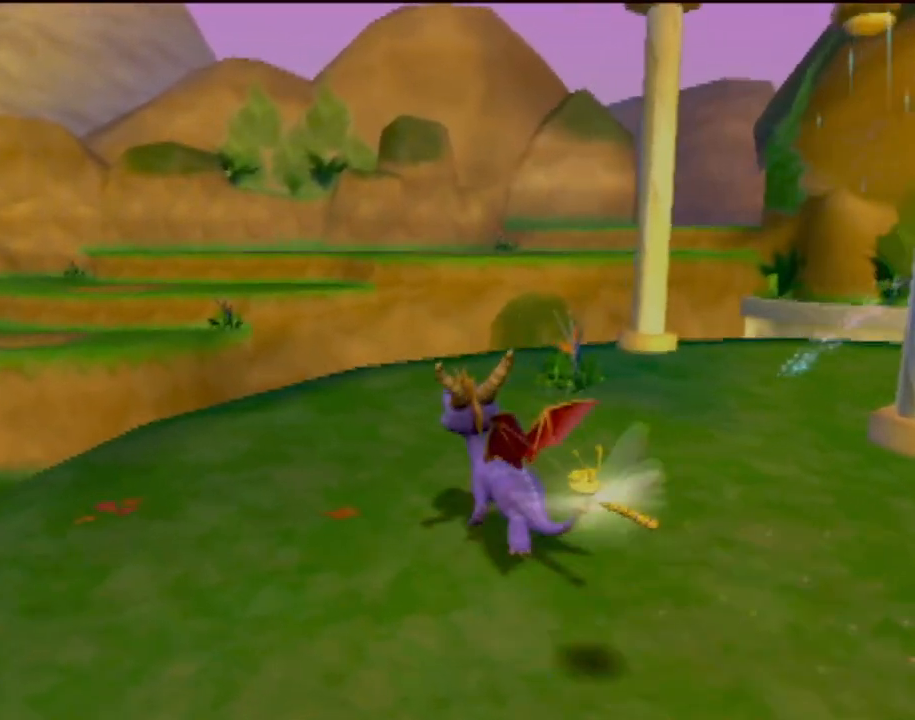
{"buttons": [], "left_stick": "left", "events": [[134, "left_stick", "up-left"], [501, "left_stick", "left"]]}
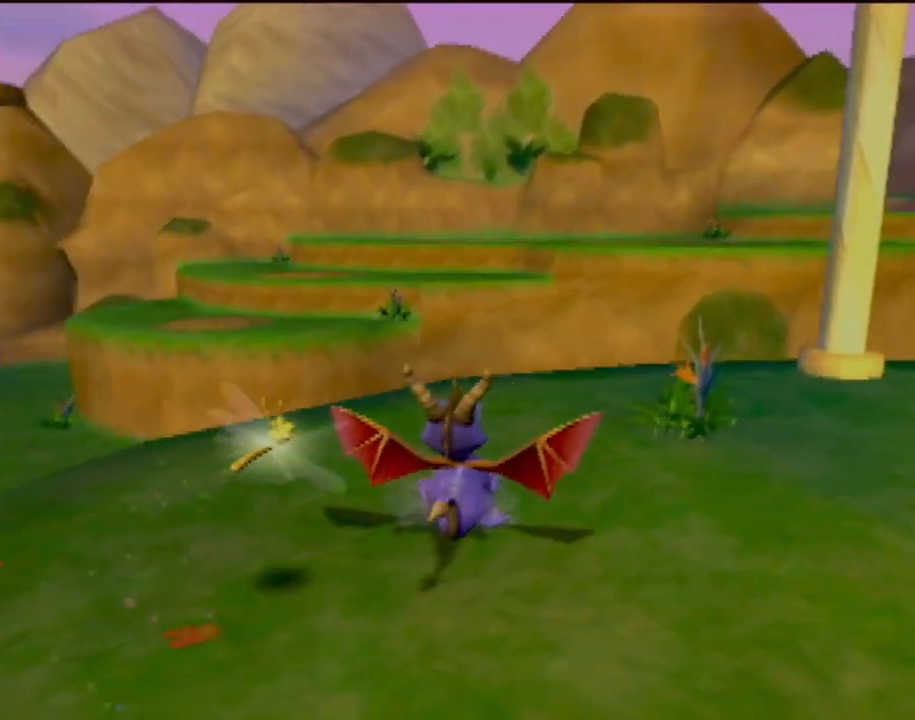
{"buttons": [], "left_stick": "up-left", "events": [[100, "left_stick", "center"], [300, "left_stick", "up-left"]]}
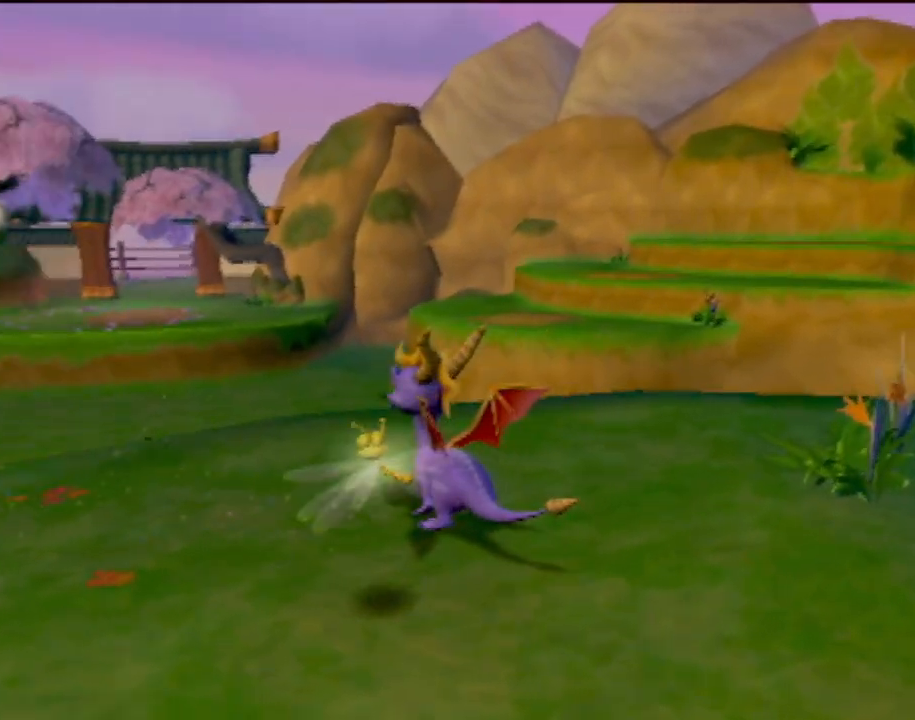
{"buttons": [], "left_stick": "center", "events": [[417, "left_stick", "center"]]}
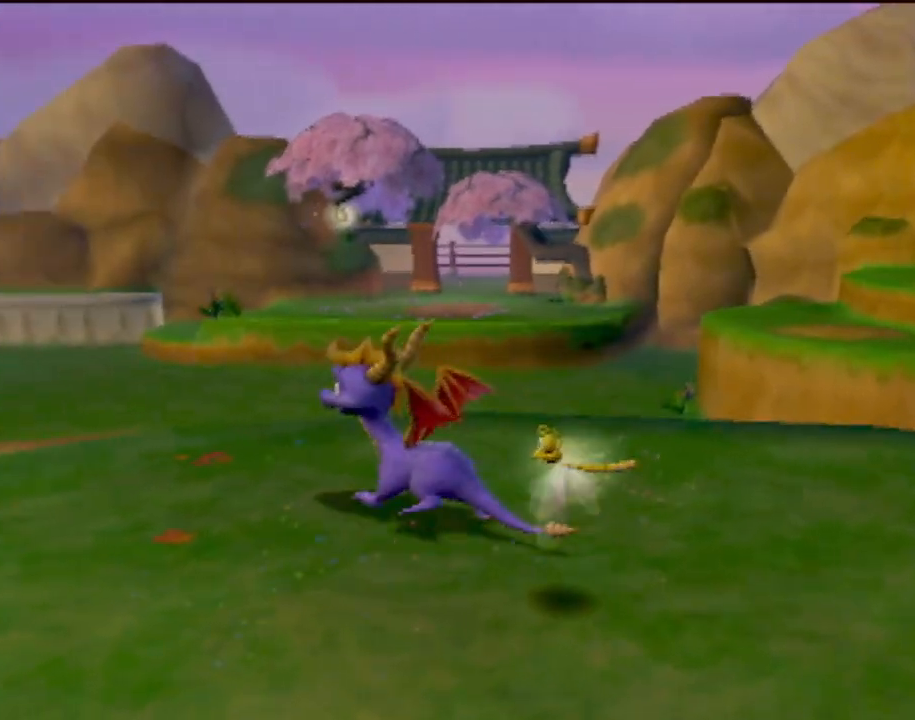
{"buttons": [], "left_stick": "up", "events": [[333, "left_stick", "up"]]}
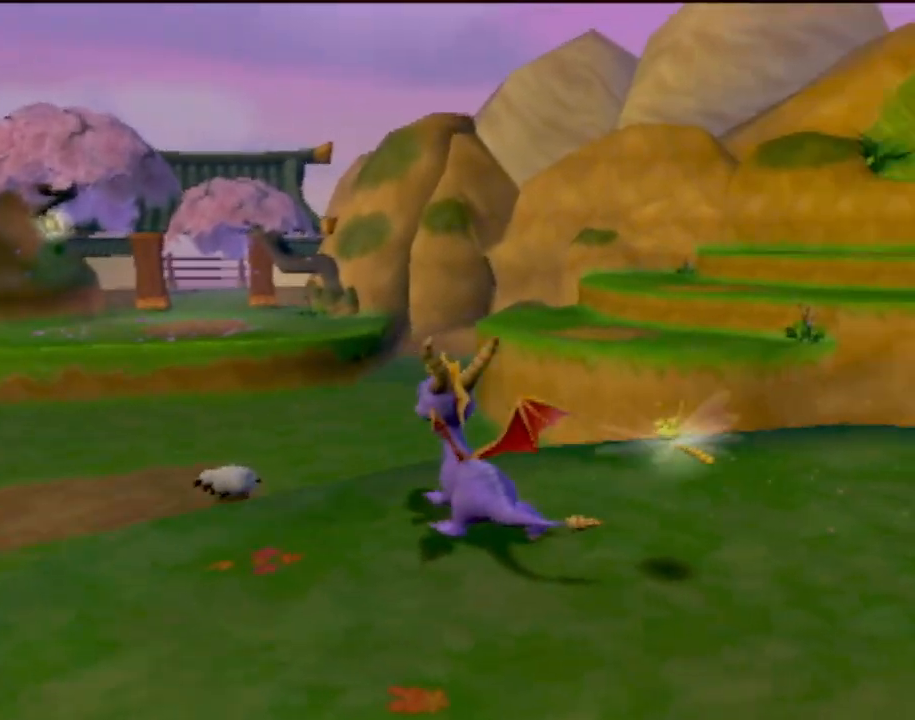
{"buttons": [], "left_stick": "up", "events": [[150, "left_stick", "center"], [351, "left_stick", "up"]]}
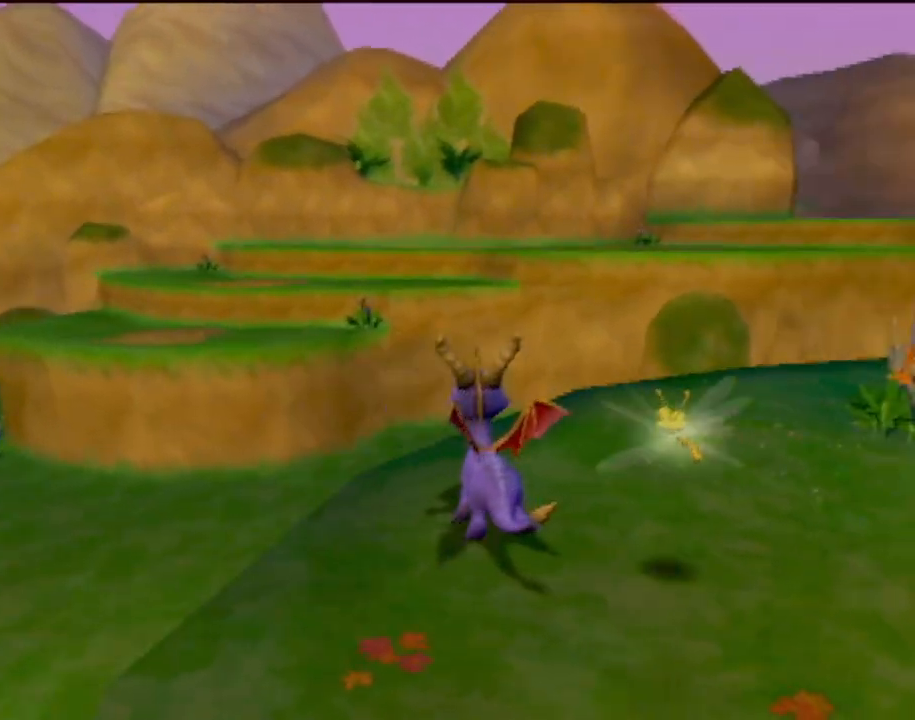
{"buttons": [], "left_stick": "center", "events": [[16, "left_stick", "center"]]}
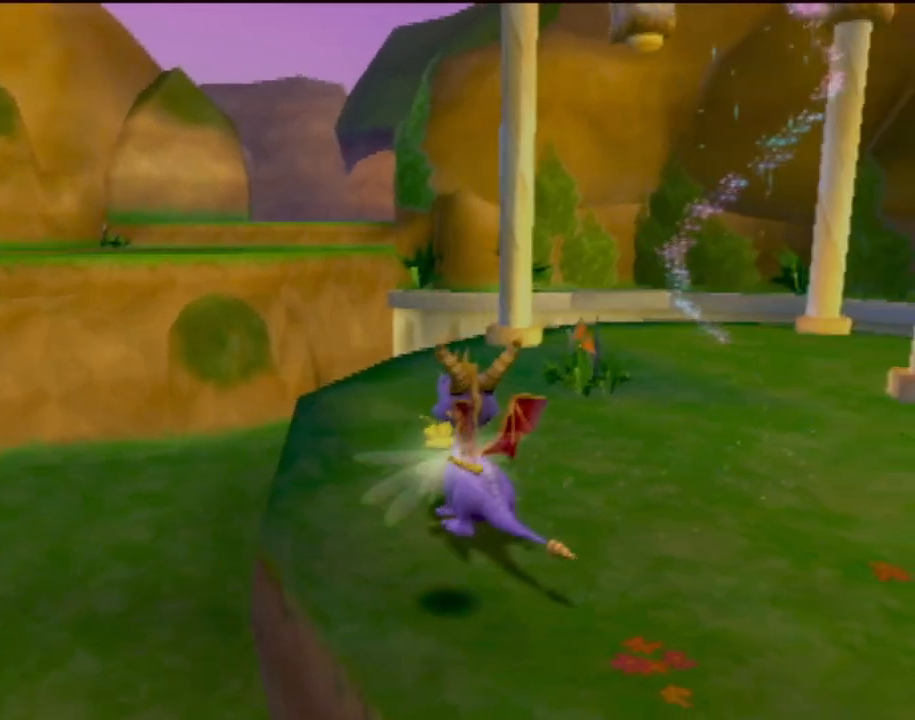
{"buttons": [], "left_stick": "right", "events": [[184, "left_stick", "right"]]}
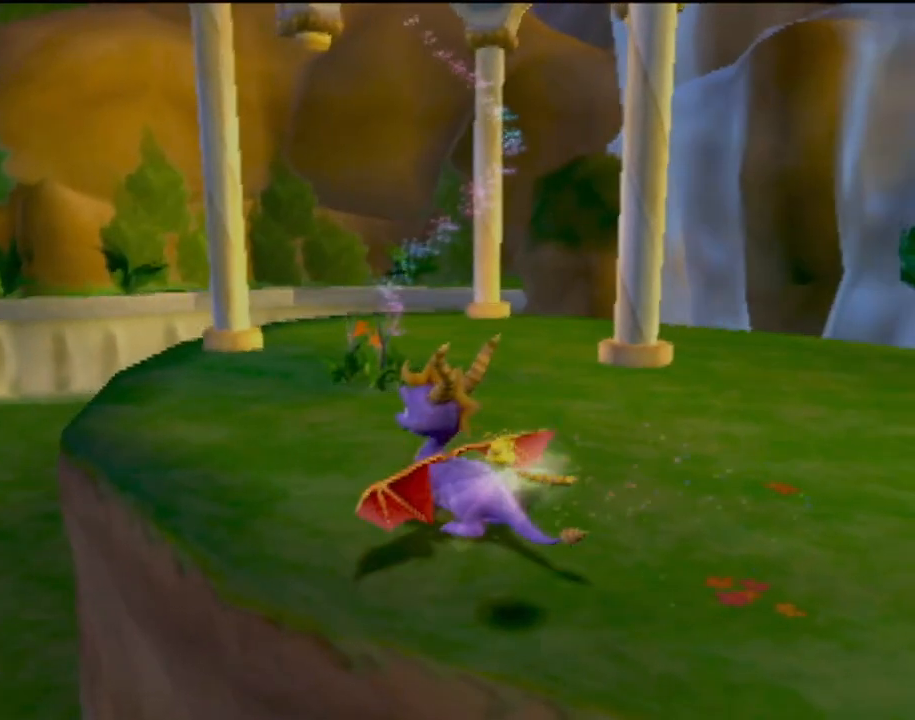
{"buttons": [], "left_stick": "up-right", "events": [[283, "left_stick", "up-right"]]}
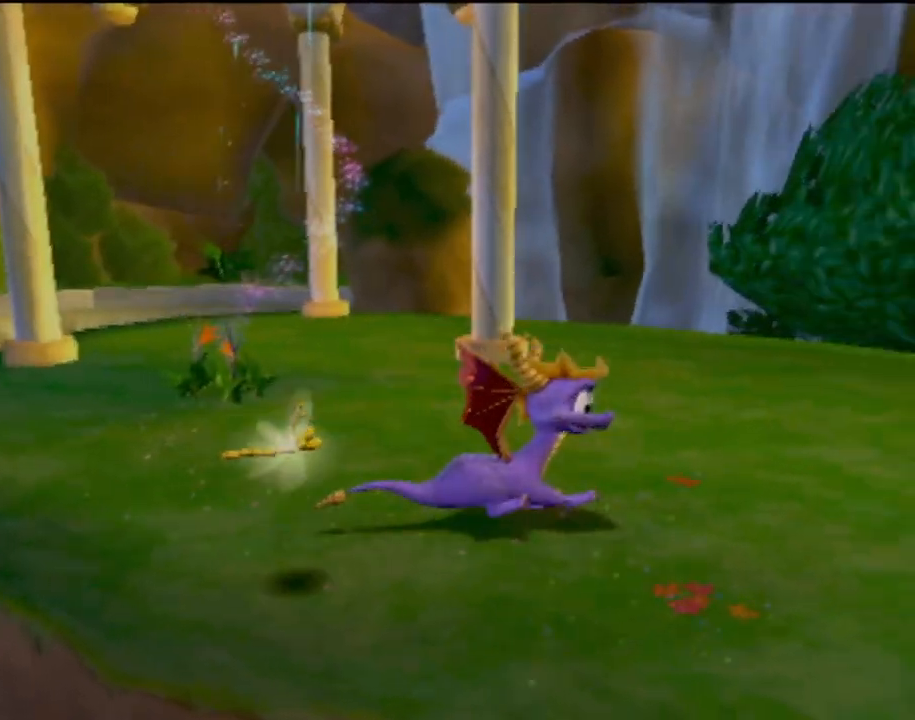
{"buttons": [], "left_stick": "up-right", "events": []}
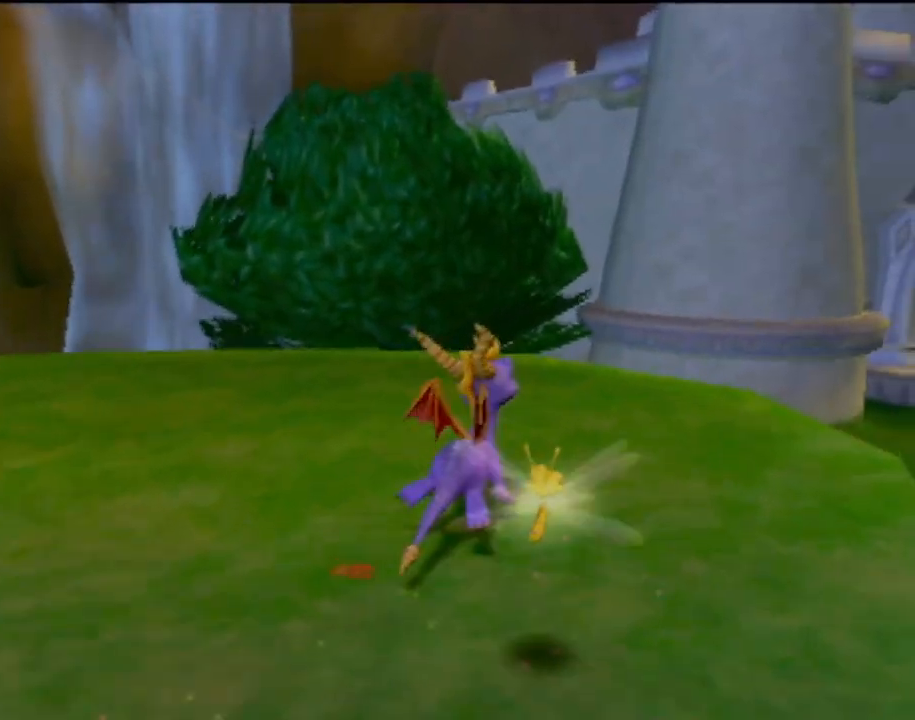
{"buttons": [], "left_stick": "center", "events": [[150, "left_stick", "center"]]}
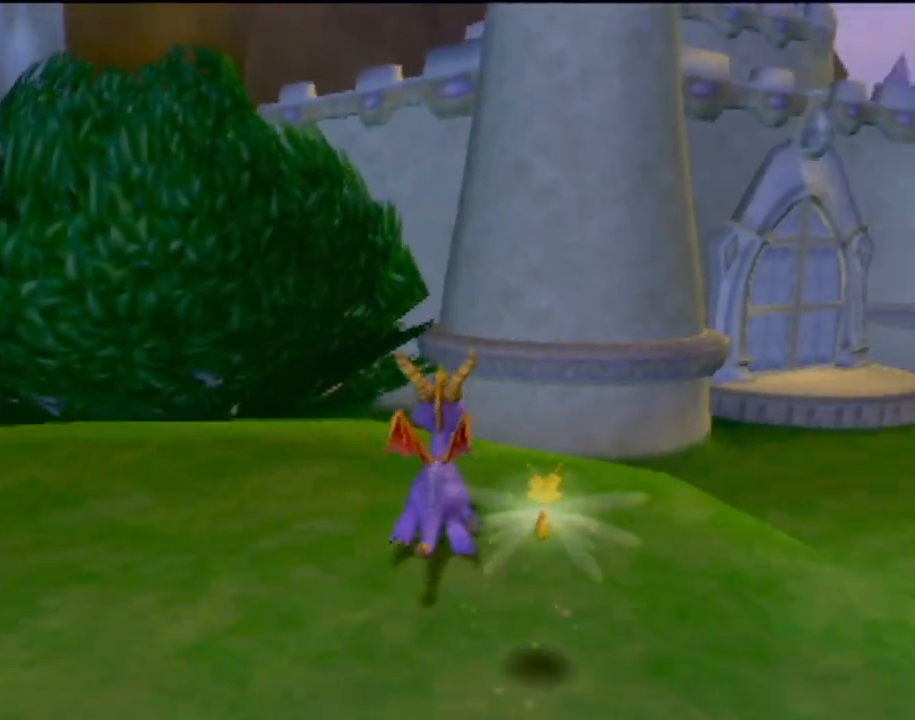
{"buttons": [], "left_stick": "center", "events": [[34, "left_stick", "right"], [100, "left_stick", "up-right"], [401, "left_stick", "center"]]}
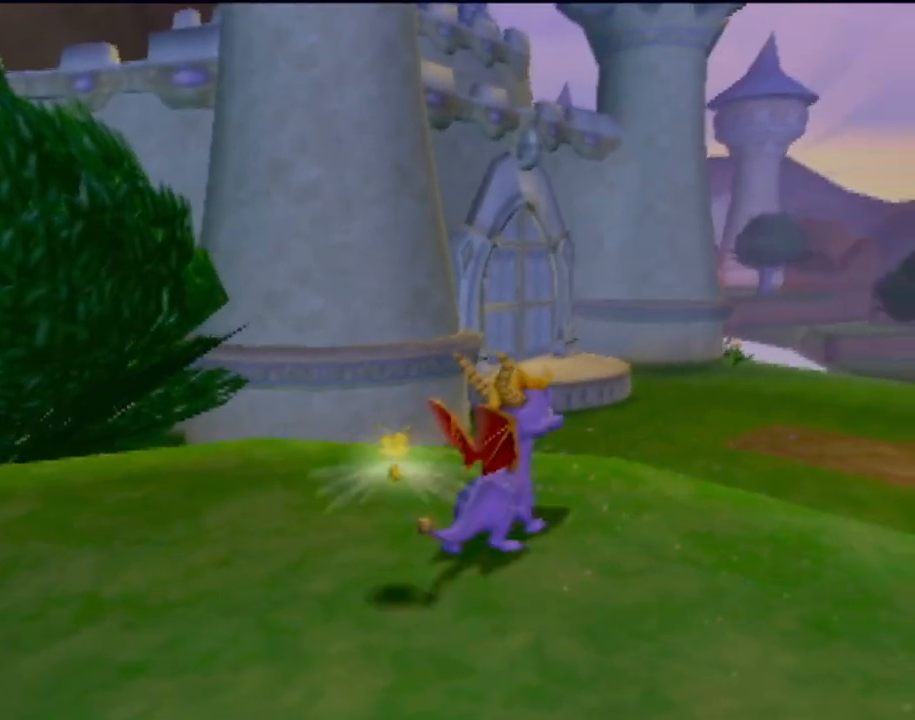
{"buttons": [], "left_stick": "center", "events": []}
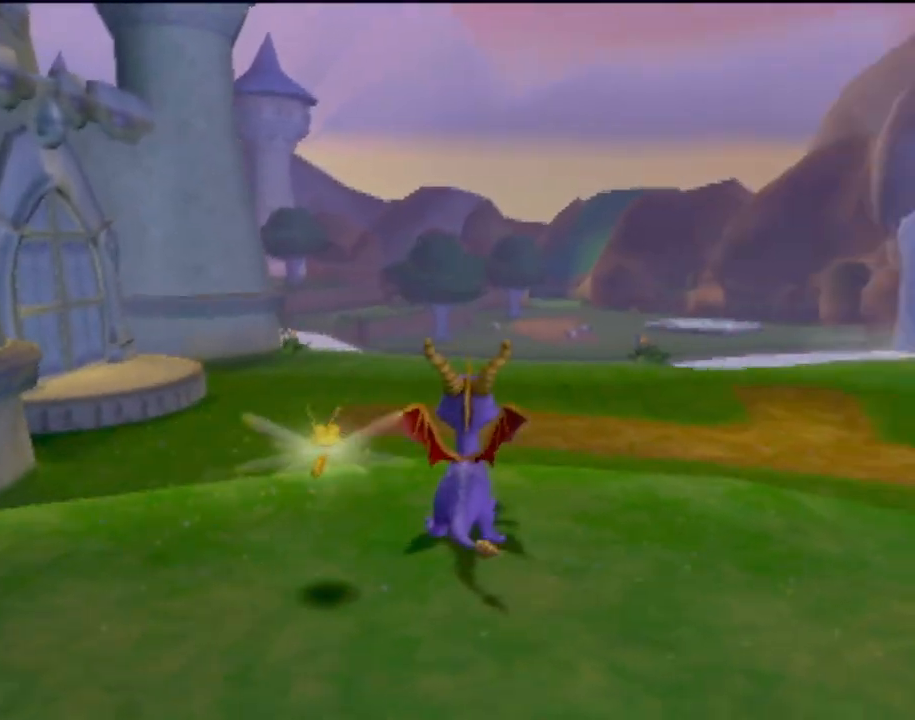
{"buttons": [], "left_stick": "up-right", "events": [[234, "left_stick", "right"], [284, "left_stick", "up-right"]]}
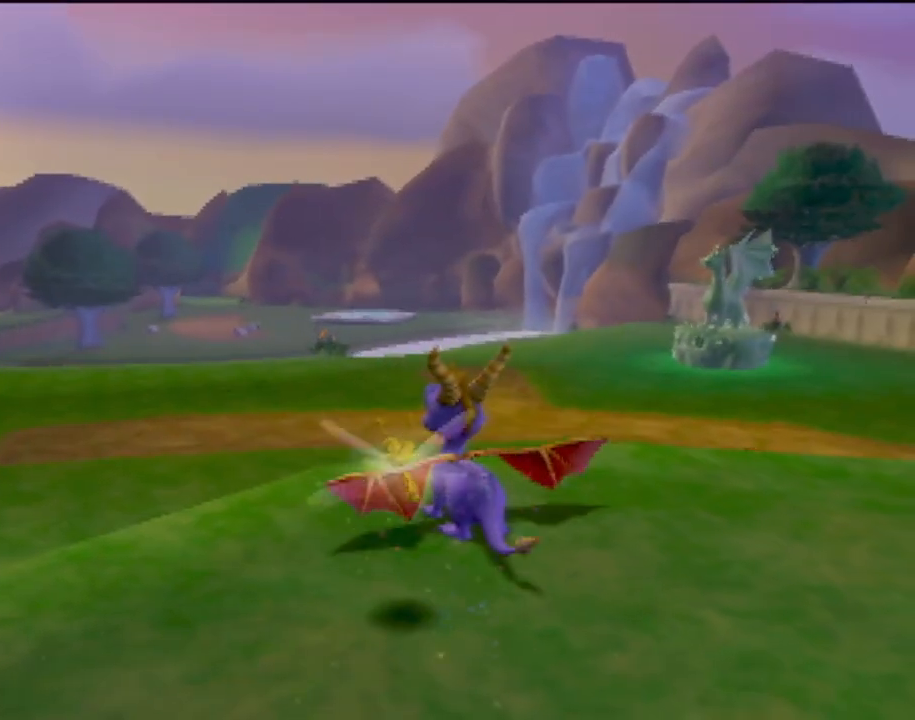
{"buttons": [], "left_stick": "center", "events": [[83, "left_stick", "center"]]}